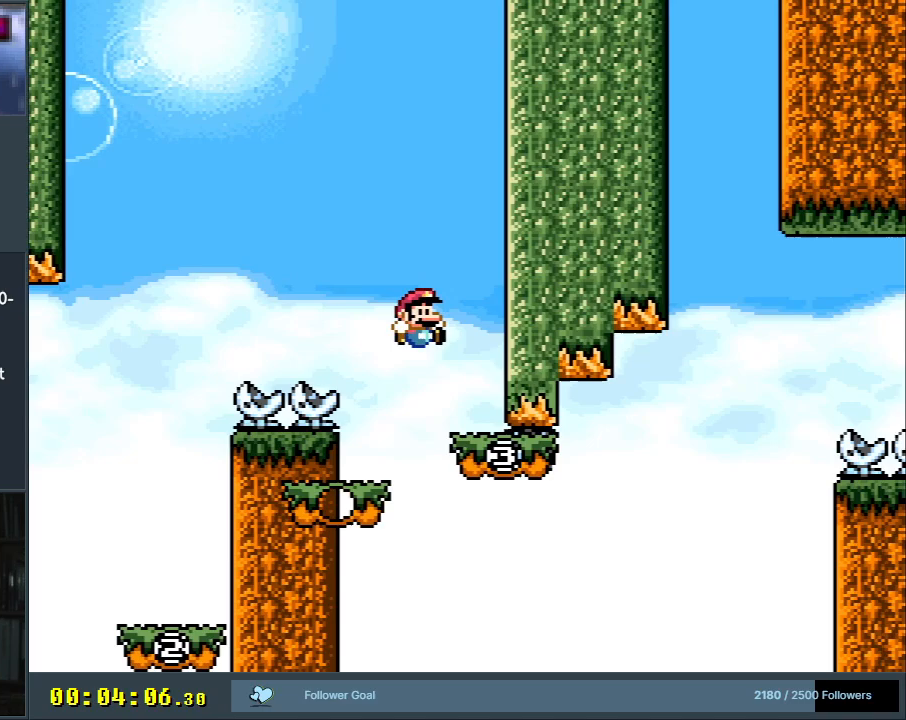
Gameplay with a controller (Nintendo layout); each line is a JSON object with the inputs held at the frame after it. "events" lists button and stick changes between this image and that frame as [ms after this image, input, new state], when the widget could be followed in between. Not read: L3 R3.
{"buttons": ["Y", "DPAD_RIGHT"], "events": [[67, "B", "up"], [100, "DPAD_LEFT", "down"], [383, "DPAD_LEFT", "up"], [433, "DPAD_RIGHT", "down"]]}
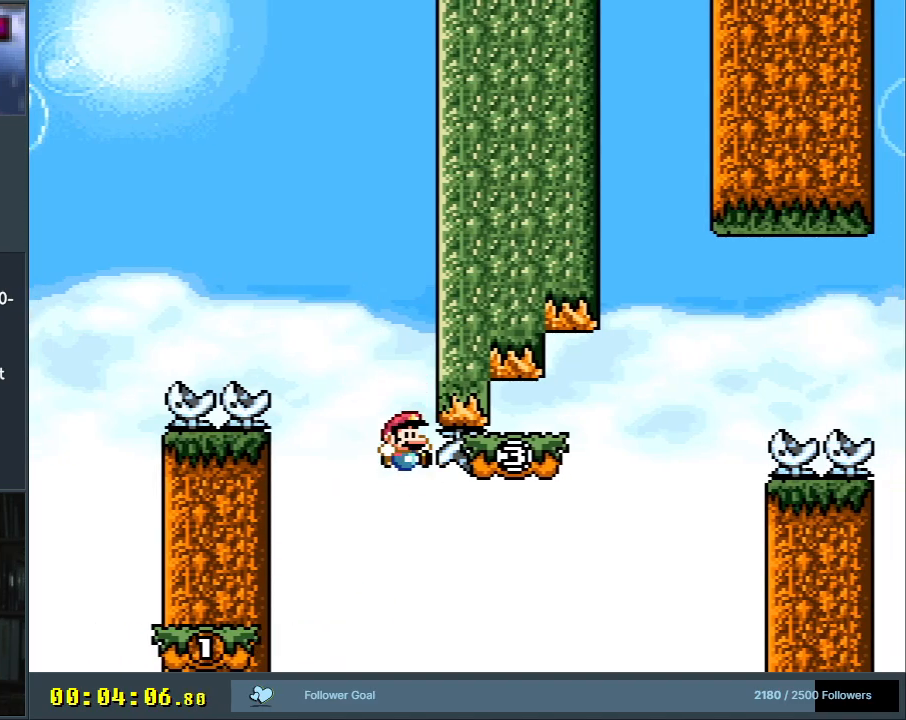
{"buttons": ["Y"], "events": [[100, "DPAD_RIGHT", "up"]]}
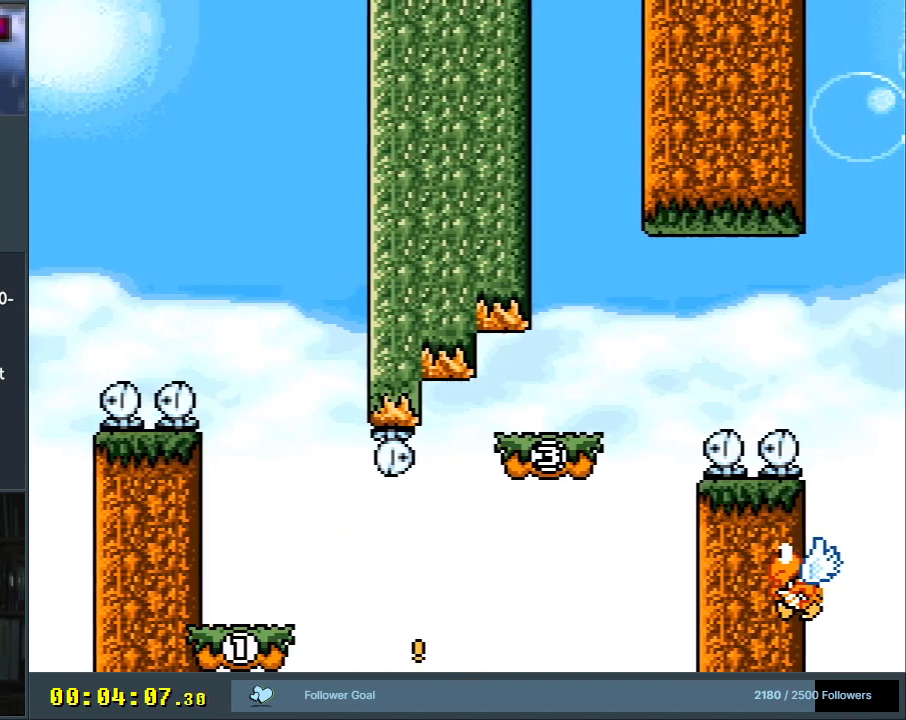
{"buttons": [], "events": [[183, "Y", "up"]]}
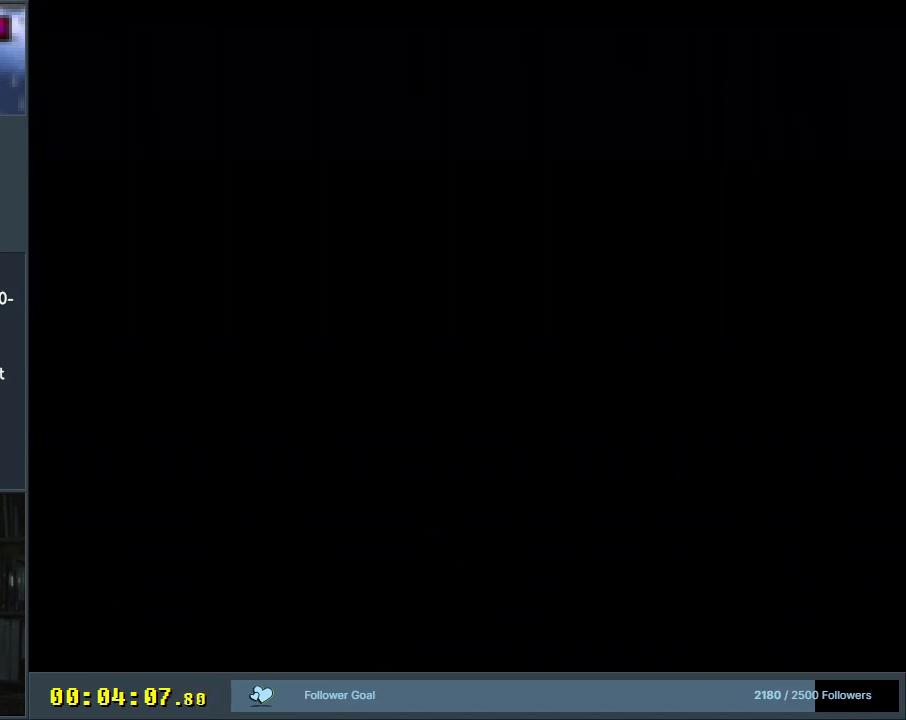
{"buttons": [], "events": []}
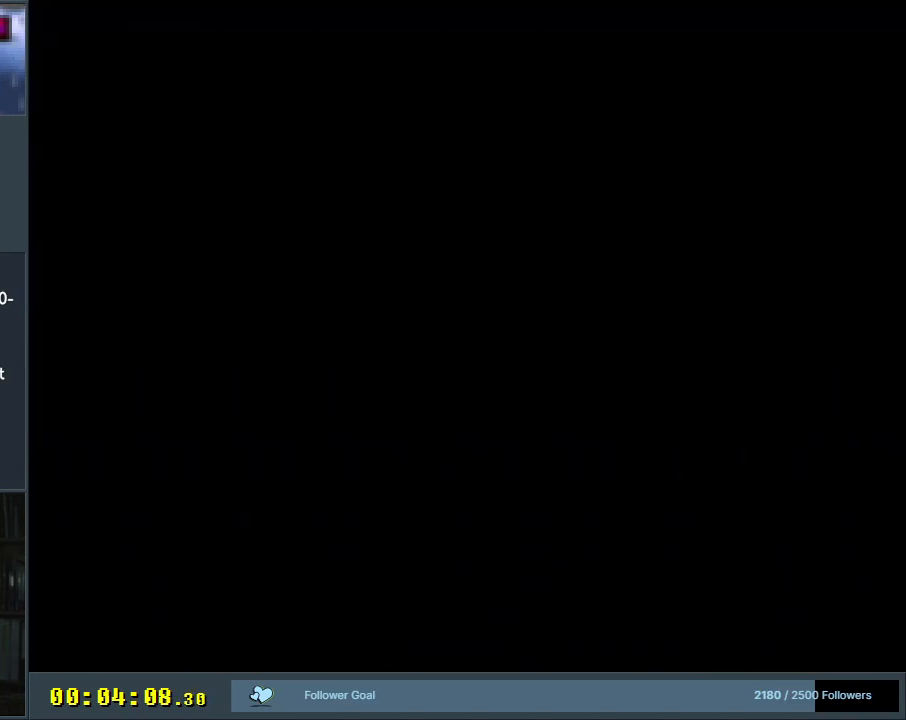
{"buttons": ["Y", "DPAD_RIGHT"], "events": [[267, "Y", "down"], [350, "DPAD_RIGHT", "down"]]}
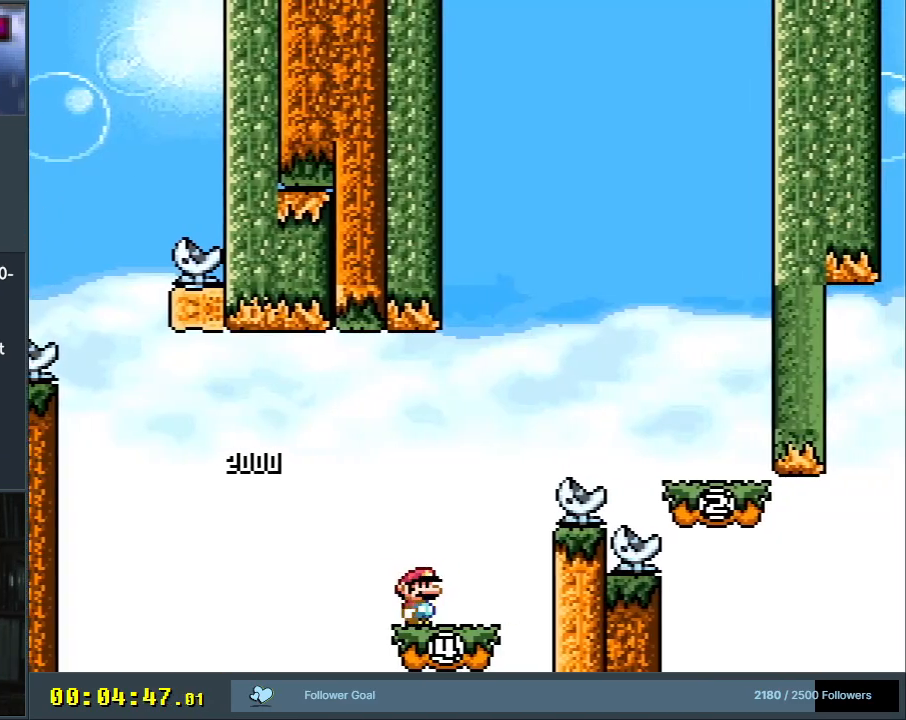
{"buttons": ["B", "X"], "events": [[33, "B", "down"], [450, "DPAD_RIGHT", "up"], [483, "X", "down"], [500, "Y", "up"]]}
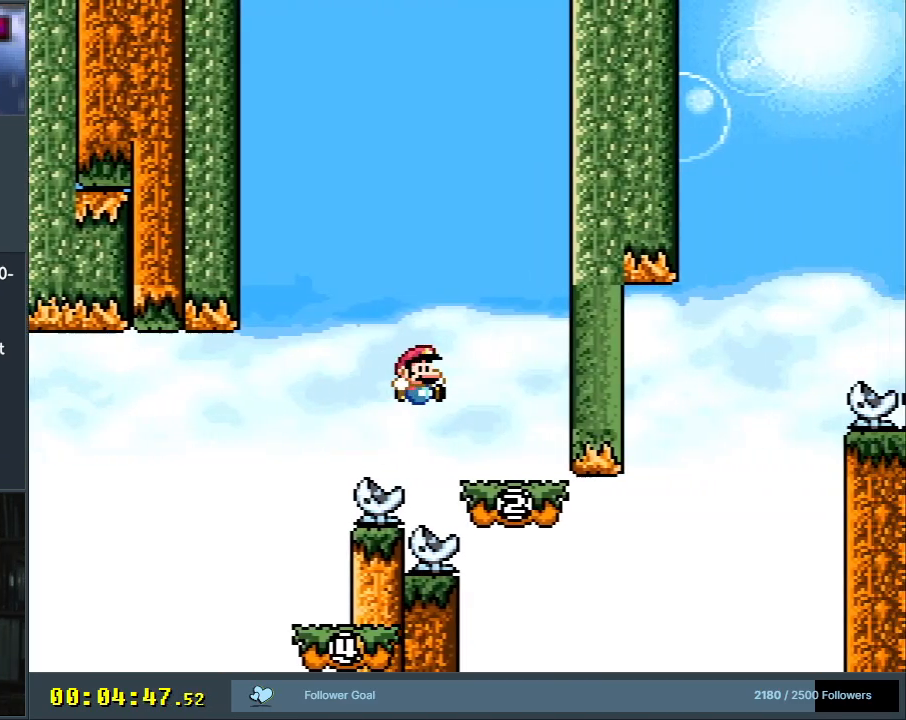
{"buttons": ["X"], "events": [[33, "B", "up"], [117, "DPAD_LEFT", "down"], [250, "DPAD_LEFT", "up"], [283, "A", "down"], [367, "A", "up"]]}
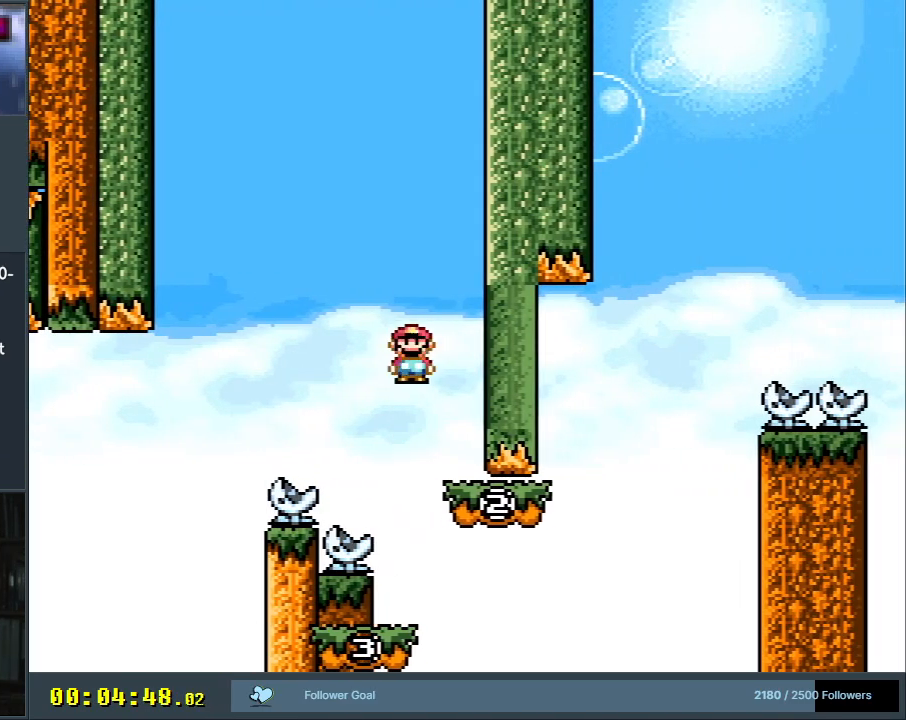
{"buttons": ["Y", "DPAD_RIGHT"], "events": [[150, "X", "up"], [167, "Y", "down"], [250, "DPAD_RIGHT", "down"]]}
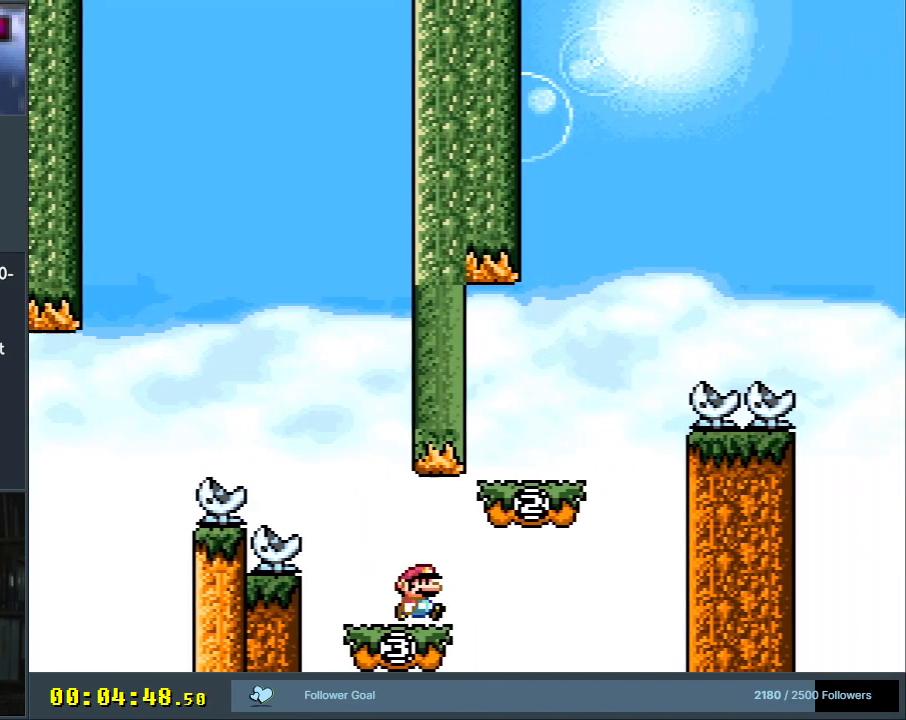
{"buttons": ["Y"], "events": [[100, "B", "down"], [233, "DPAD_RIGHT", "up"], [250, "B", "up"], [350, "DPAD_LEFT", "down"], [500, "DPAD_LEFT", "up"]]}
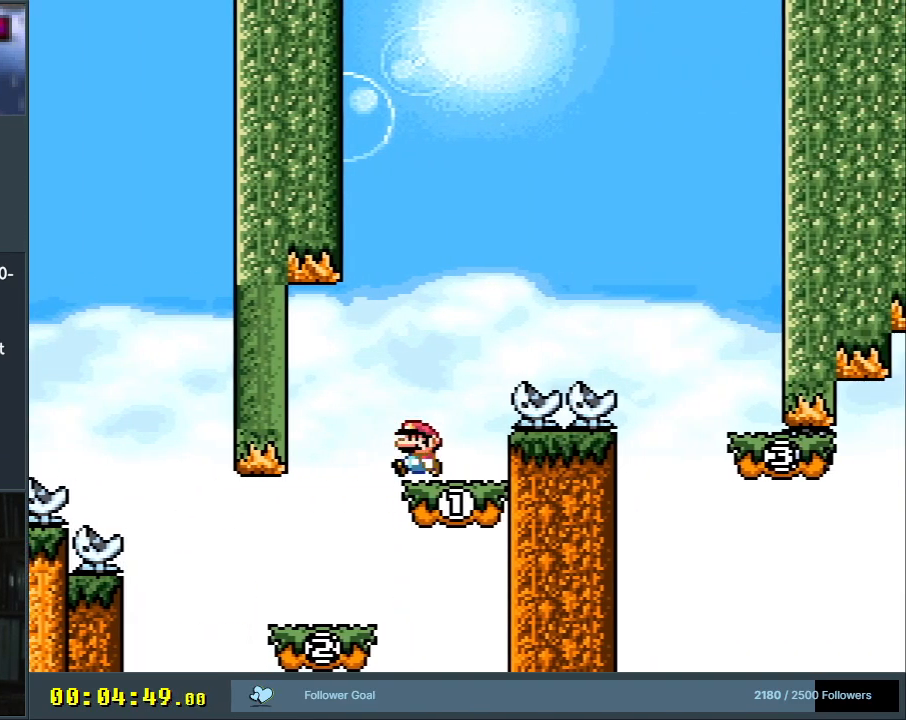
{"buttons": ["B", "Y", "DPAD_RIGHT"], "events": [[83, "DPAD_RIGHT", "down"], [133, "B", "down"]]}
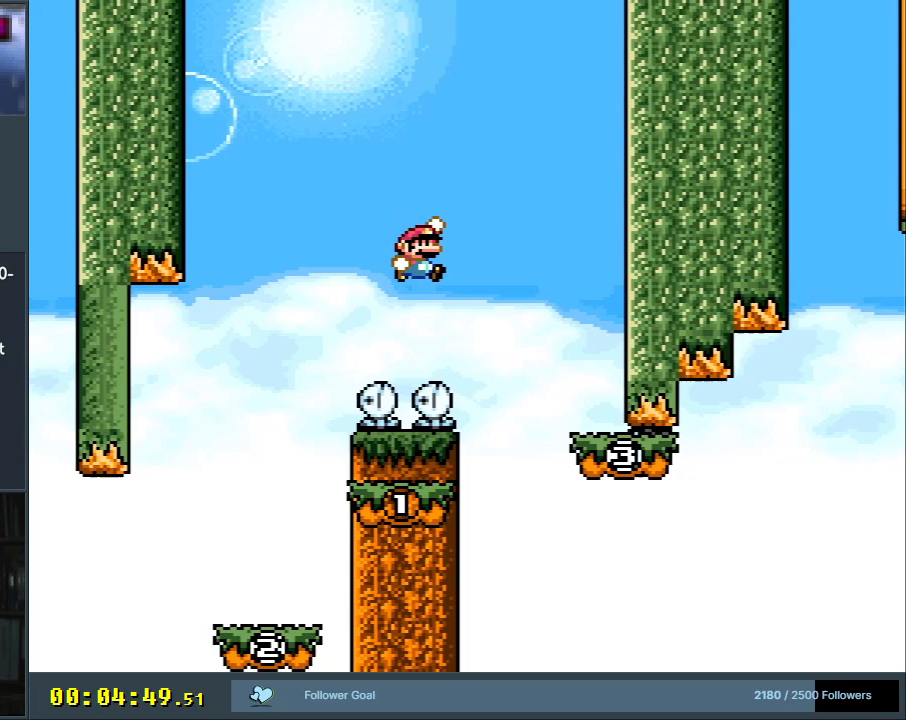
{"buttons": ["A", "X", "DPAD_LEFT"], "events": [[117, "X", "down"], [133, "DPAD_RIGHT", "up"], [167, "B", "up"], [167, "Y", "up"], [450, "DPAD_LEFT", "down"], [483, "A", "down"]]}
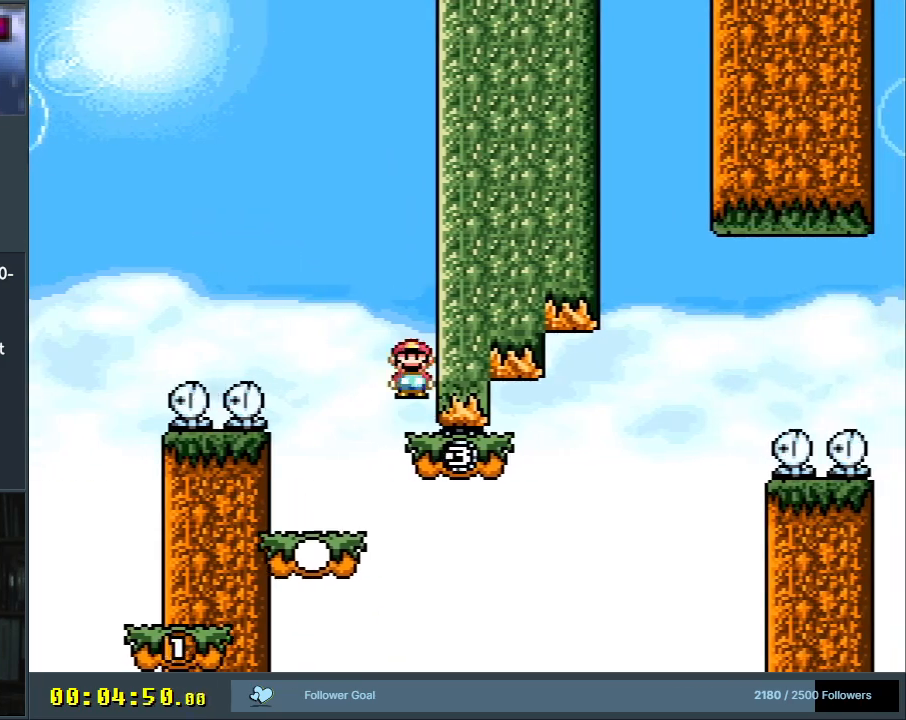
{"buttons": ["Y", "DPAD_RIGHT"], "events": [[67, "A", "up"], [150, "DPAD_LEFT", "up"], [183, "X", "up"], [267, "Y", "down"], [433, "DPAD_RIGHT", "down"]]}
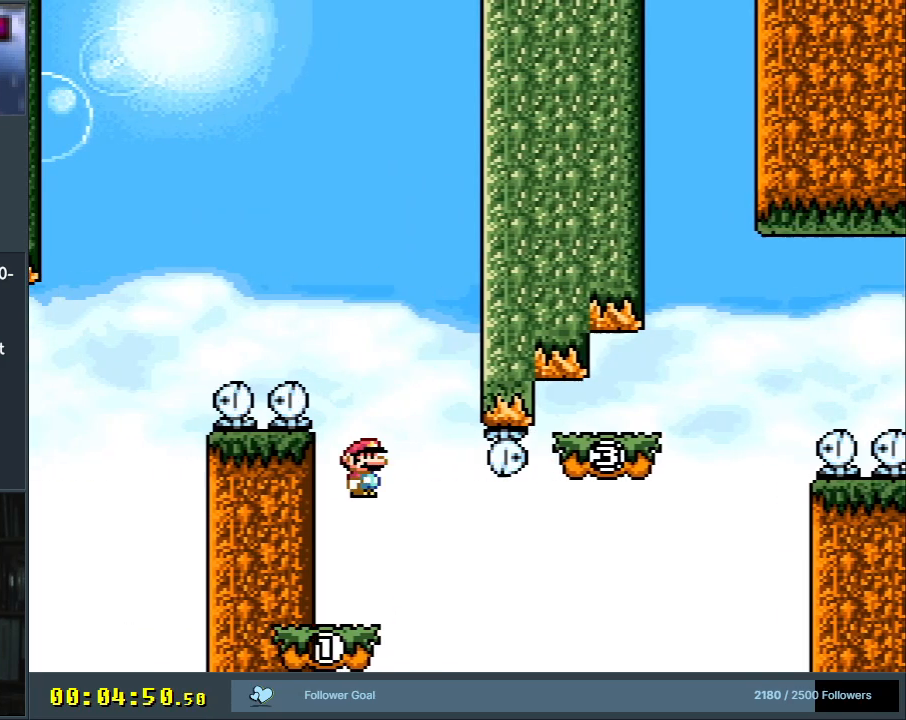
{"buttons": ["Y", "DPAD_RIGHT"], "events": [[33, "DPAD_RIGHT", "up"], [483, "DPAD_RIGHT", "down"]]}
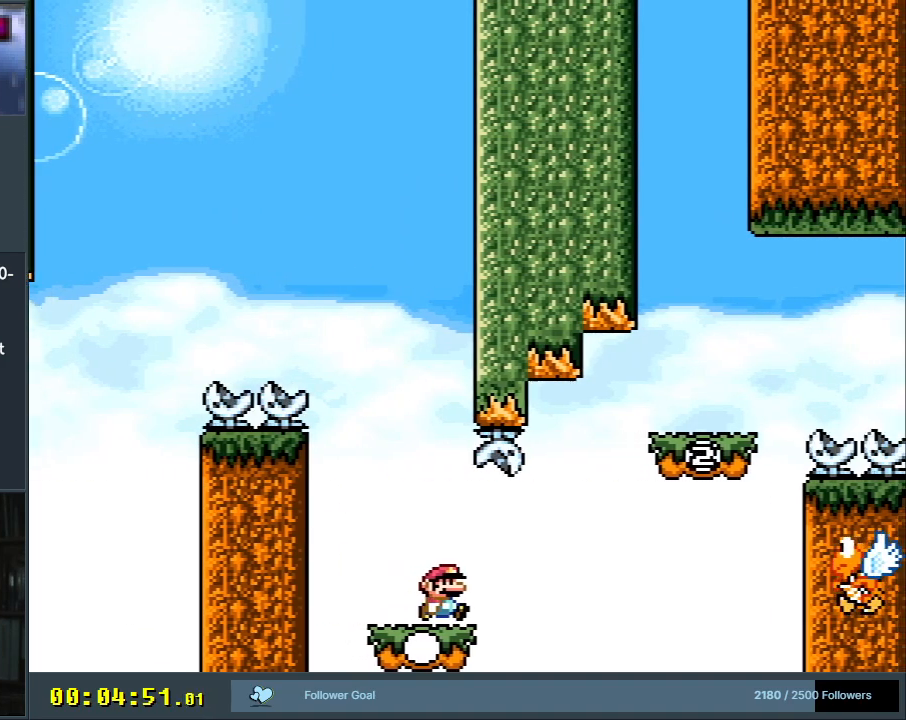
{"buttons": ["Y"], "events": [[217, "B", "down"], [367, "B", "up"], [433, "DPAD_RIGHT", "up"]]}
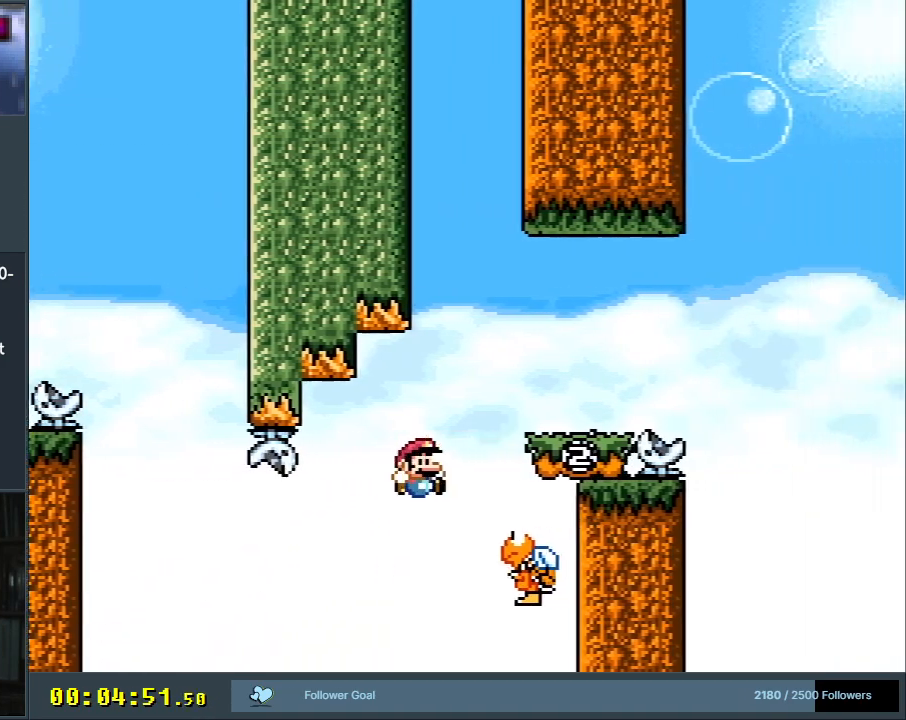
{"buttons": ["B", "Y", "DPAD_RIGHT"], "events": [[83, "B", "down"], [83, "DPAD_LEFT", "down"], [183, "DPAD_LEFT", "up"], [183, "DPAD_UP", "down"], [200, "DPAD_RIGHT", "down"], [233, "DPAD_UP", "up"]]}
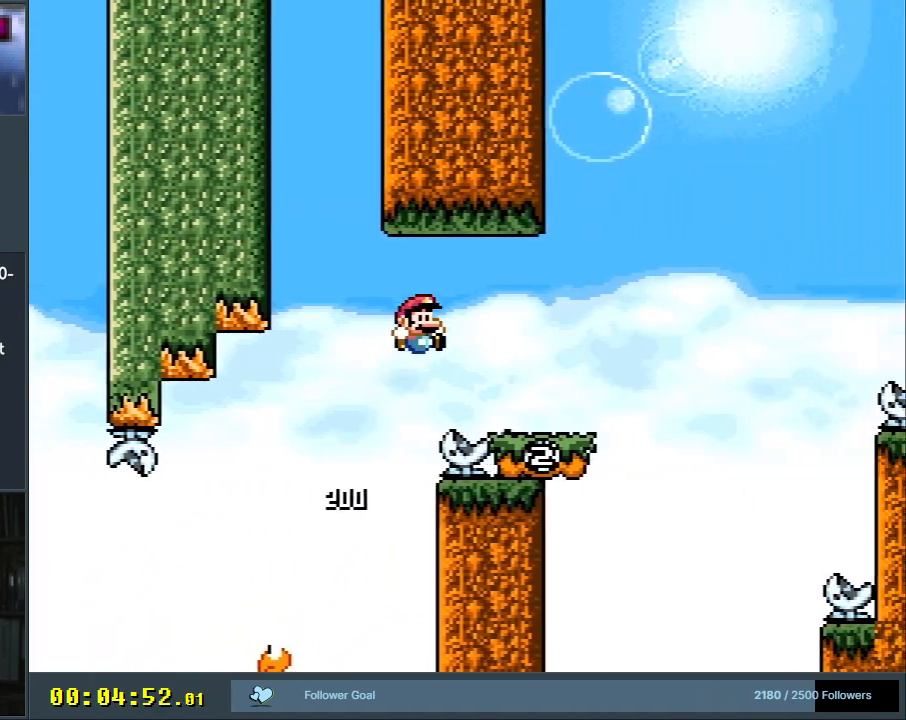
{"buttons": ["Y", "DPAD_LEFT"], "events": [[267, "DPAD_RIGHT", "up"], [417, "B", "up"], [417, "DPAD_LEFT", "down"]]}
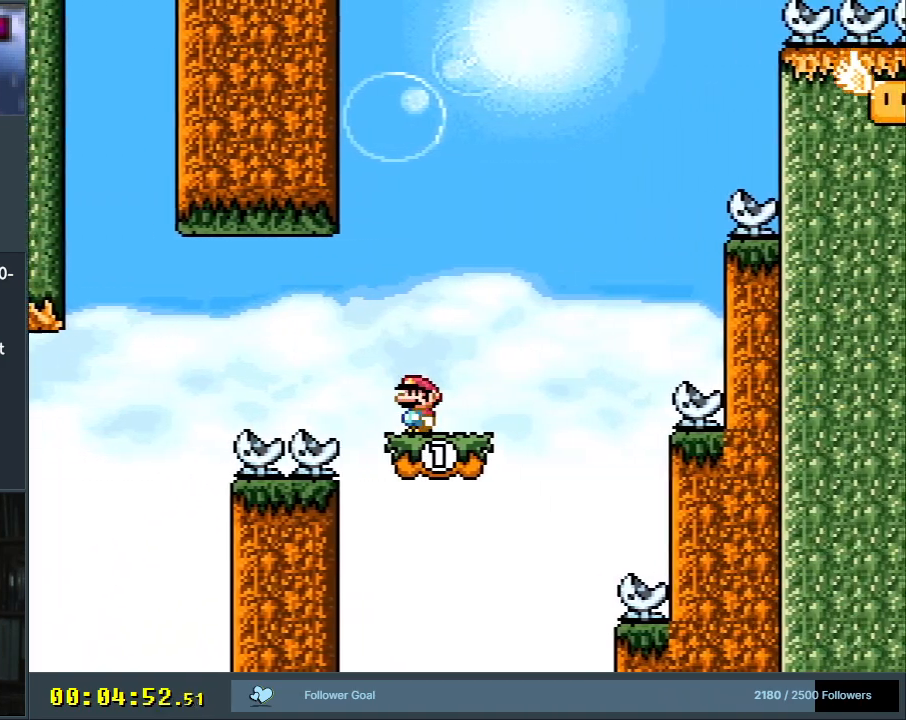
{"buttons": ["Y", "DPAD_RIGHT"], "events": [[17, "DPAD_LEFT", "up"], [317, "DPAD_RIGHT", "down"]]}
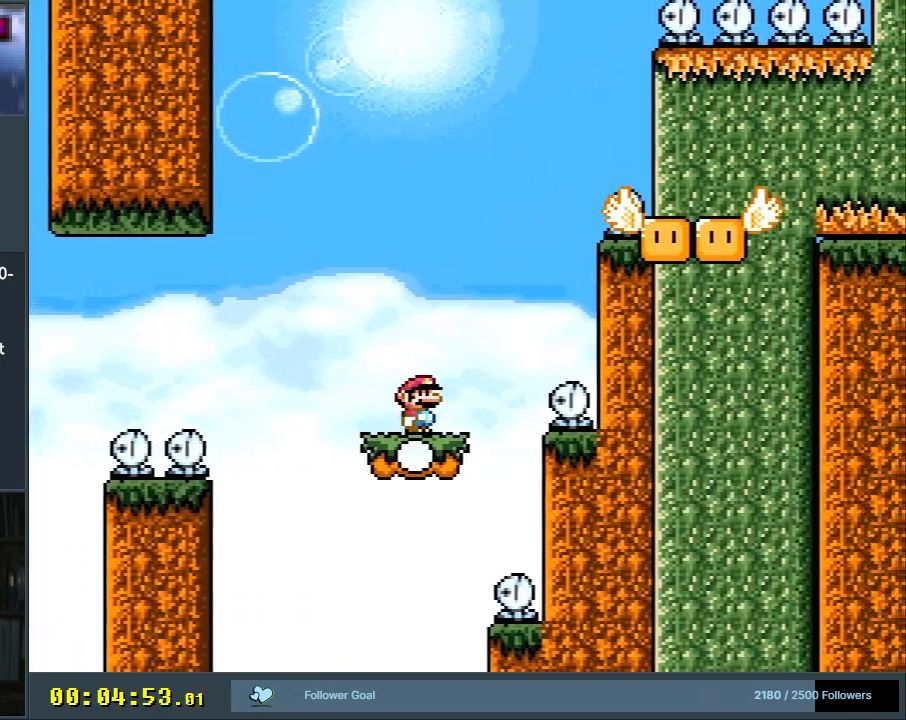
{"buttons": ["B", "Y"], "events": [[50, "DPAD_RIGHT", "up"], [67, "B", "down"], [67, "DPAD_UP", "down"], [83, "DPAD_UP", "up"], [100, "DPAD_LEFT", "down"], [217, "DPAD_LEFT", "up"], [333, "DPAD_RIGHT", "down"], [483, "DPAD_RIGHT", "up"]]}
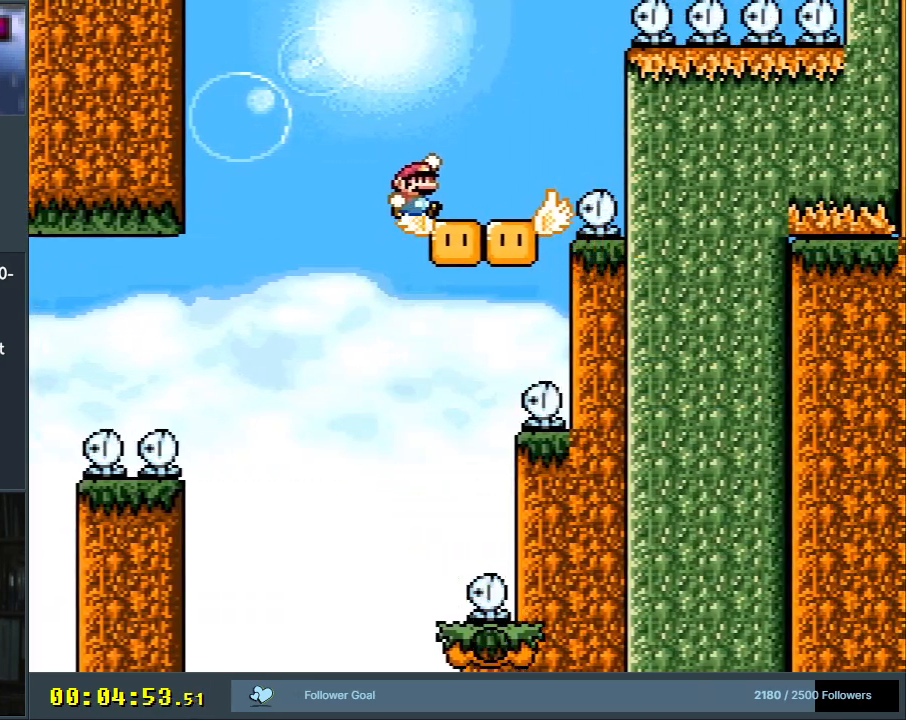
{"buttons": ["Y"], "events": [[83, "DPAD_LEFT", "down"], [200, "B", "up"], [200, "DPAD_LEFT", "up"], [317, "DPAD_RIGHT", "down"], [450, "DPAD_RIGHT", "up"]]}
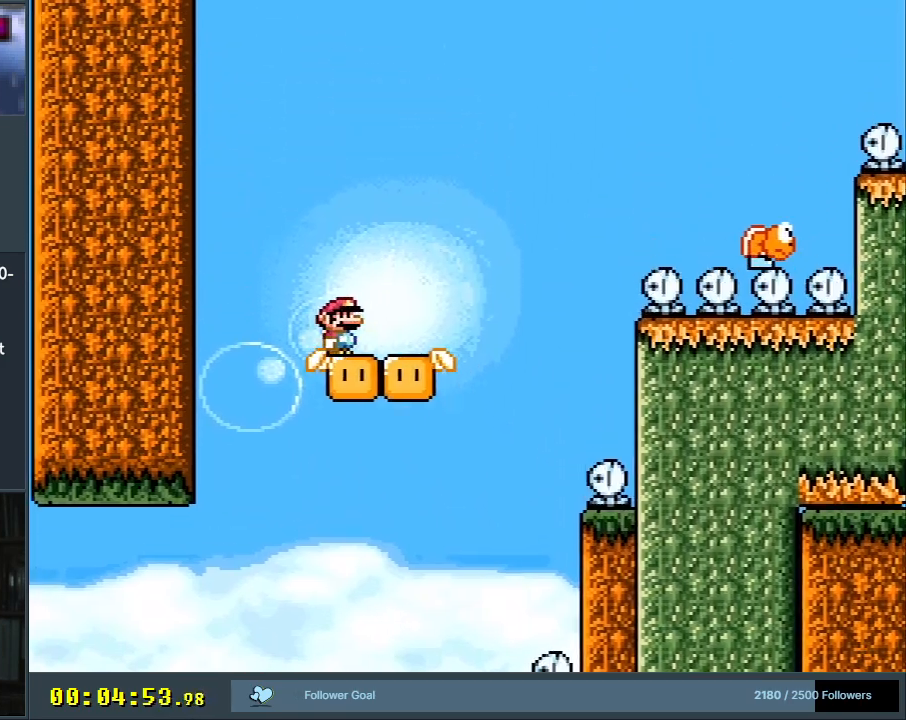
{"buttons": ["Y", "DPAD_RIGHT"], "events": [[250, "DPAD_RIGHT", "down"]]}
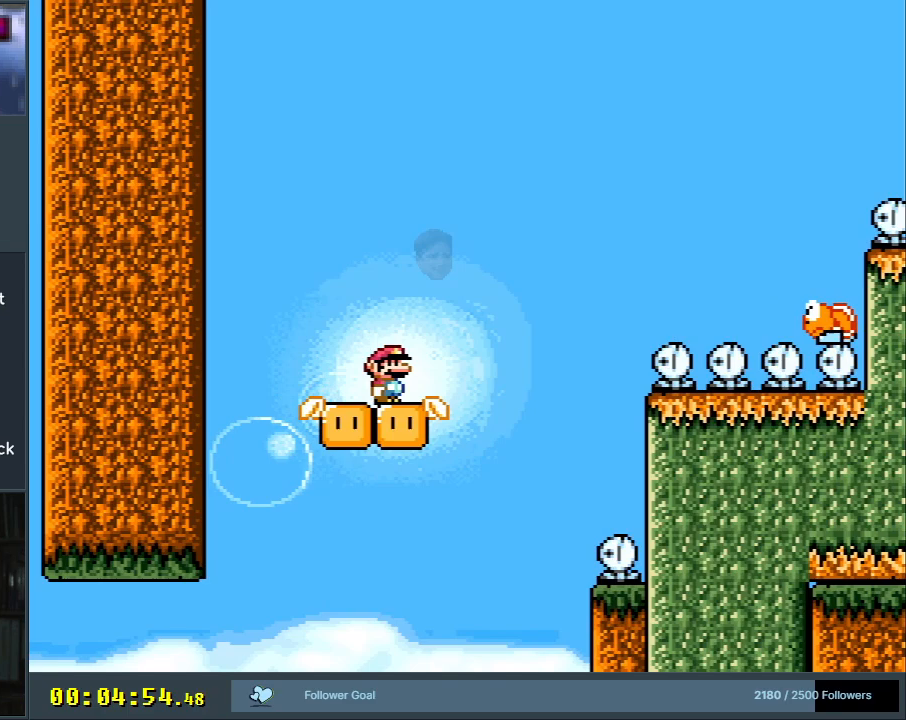
{"buttons": ["B", "Y", "DPAD_RIGHT"], "events": [[83, "B", "down"]]}
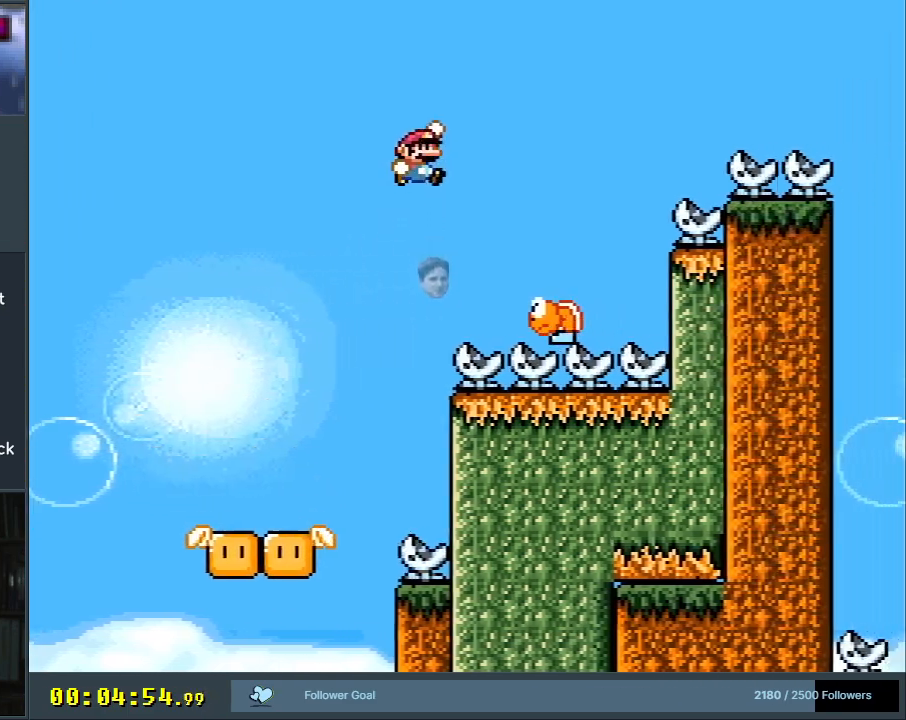
{"buttons": ["B", "Y", "DPAD_RIGHT"], "events": [[17, "DPAD_RIGHT", "up"], [117, "DPAD_LEFT", "down"], [233, "DPAD_LEFT", "up"], [233, "DPAD_UP", "down"], [250, "DPAD_RIGHT", "down"], [250, "DPAD_UP", "up"]]}
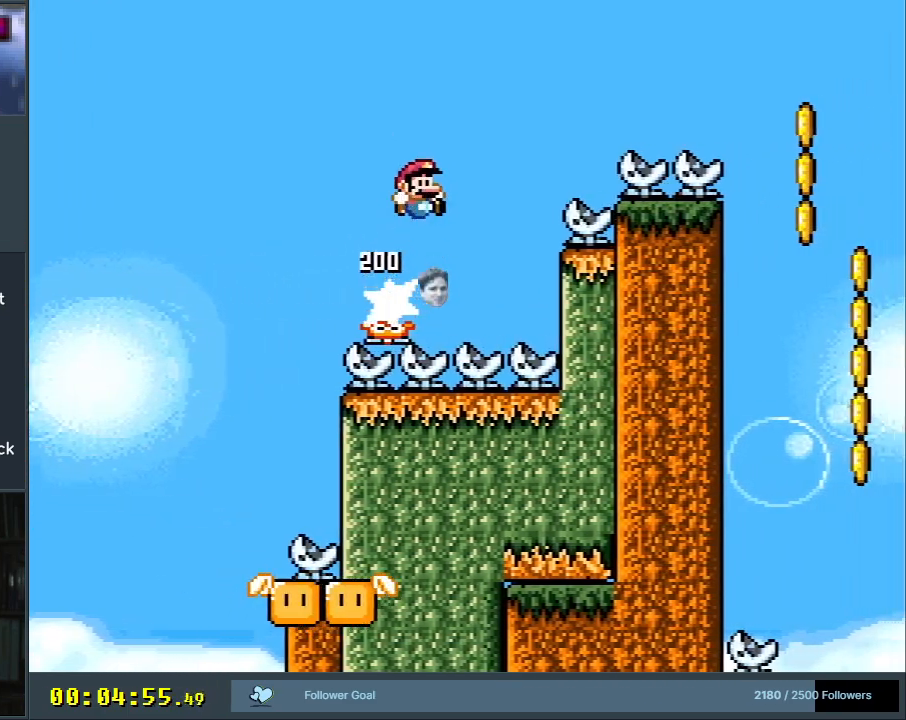
{"buttons": ["B", "Y", "DPAD_RIGHT"], "events": []}
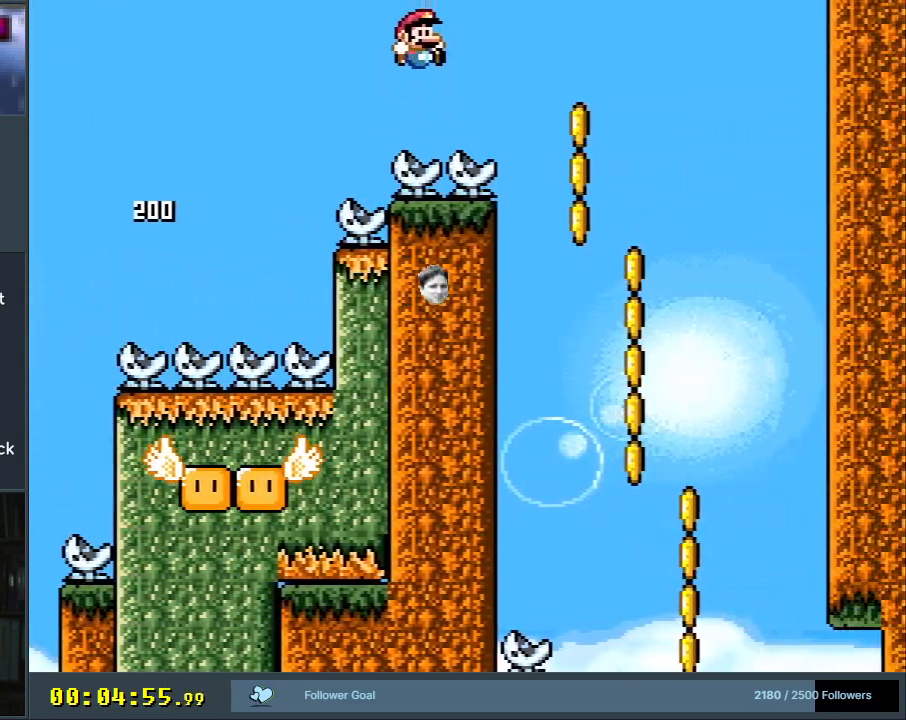
{"buttons": ["B", "Y"], "events": [[400, "DPAD_RIGHT", "up"]]}
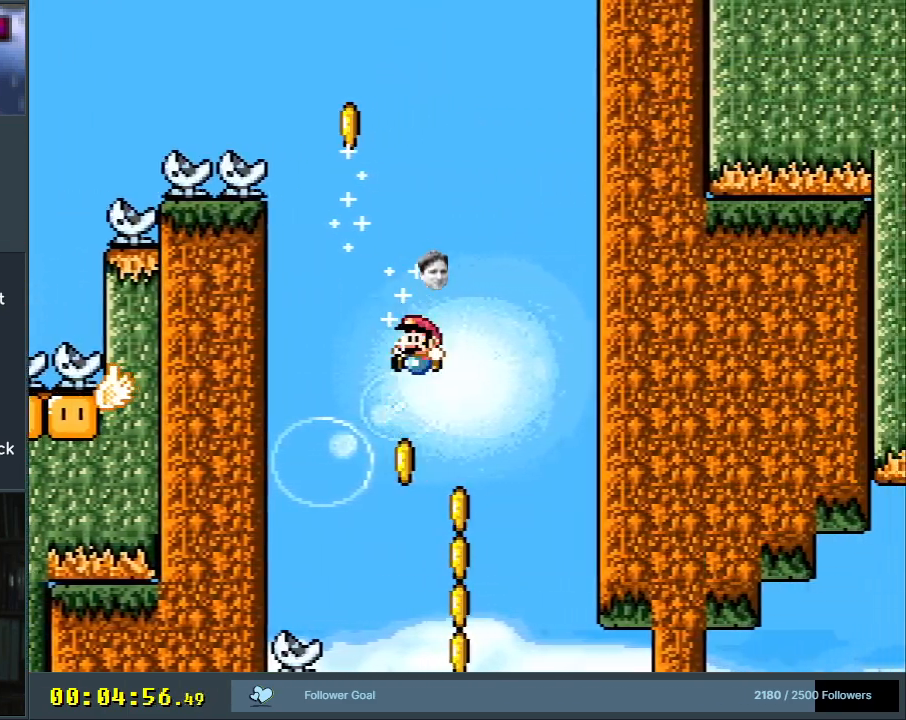
{"buttons": ["B", "Y", "DPAD_RIGHT"], "events": [[17, "DPAD_LEFT", "down"], [133, "DPAD_LEFT", "up"], [233, "DPAD_RIGHT", "down"], [250, "DPAD_RIGHT", "up"], [433, "DPAD_RIGHT", "down"]]}
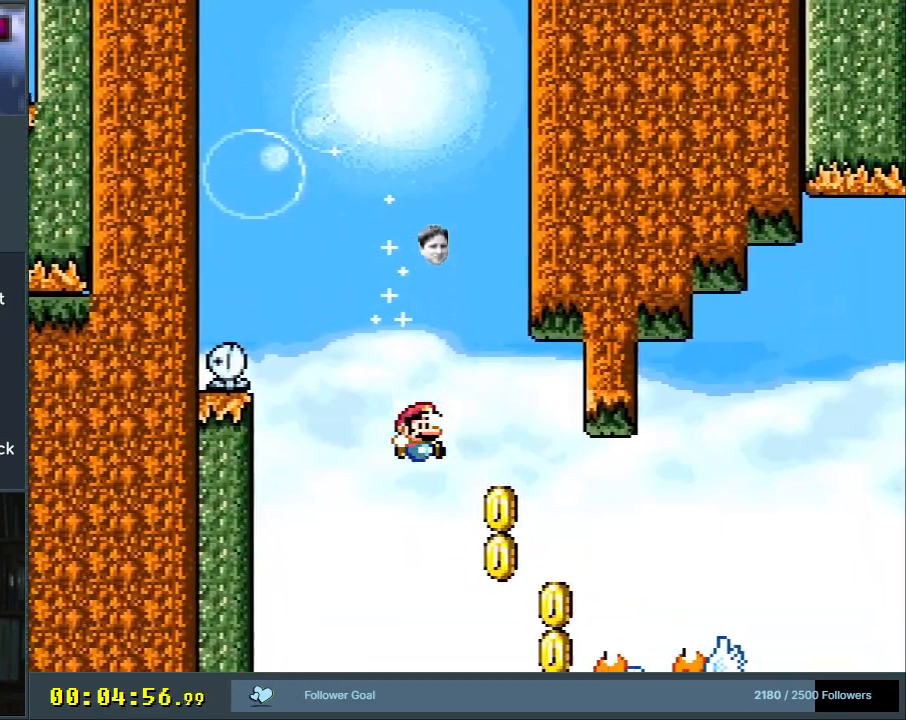
{"buttons": ["B", "Y"], "events": [[17, "DPAD_RIGHT", "up"], [133, "DPAD_RIGHT", "down"], [167, "DPAD_RIGHT", "up"], [183, "DPAD_RIGHT", "down"], [333, "DPAD_RIGHT", "up"]]}
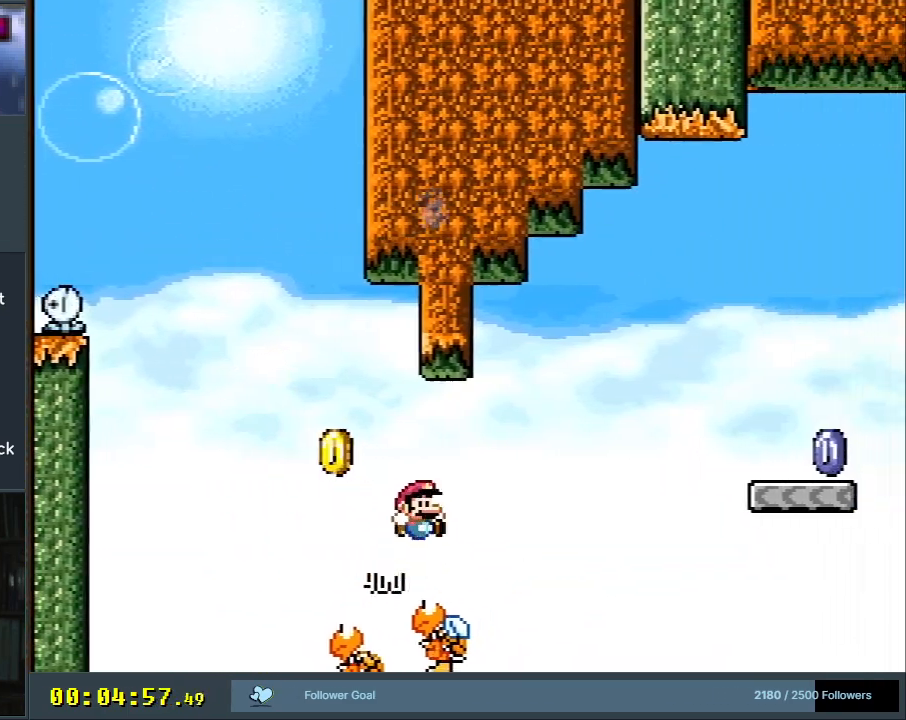
{"buttons": ["B", "Y", "DPAD_RIGHT"], "events": [[333, "DPAD_RIGHT", "down"]]}
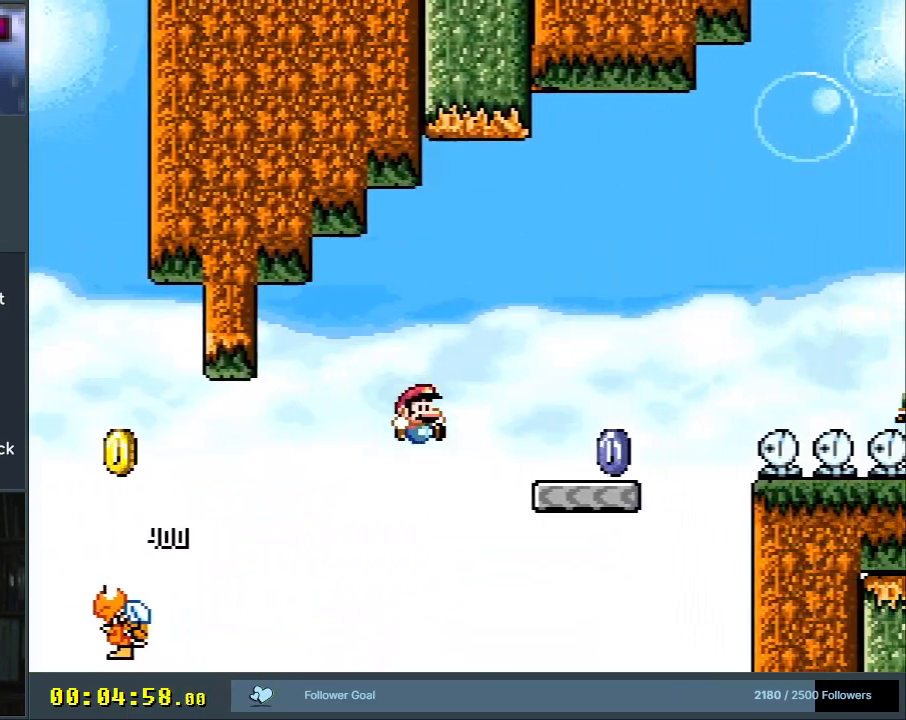
{"buttons": [], "events": [[117, "DPAD_RIGHT", "up"], [333, "B", "up"], [383, "Y", "up"]]}
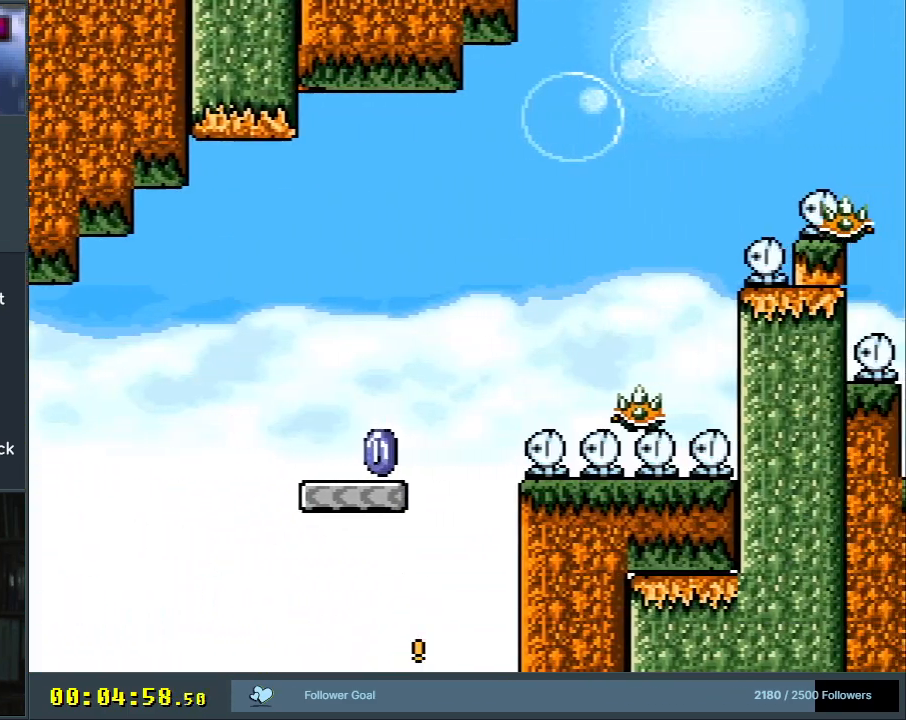
{"buttons": [], "events": []}
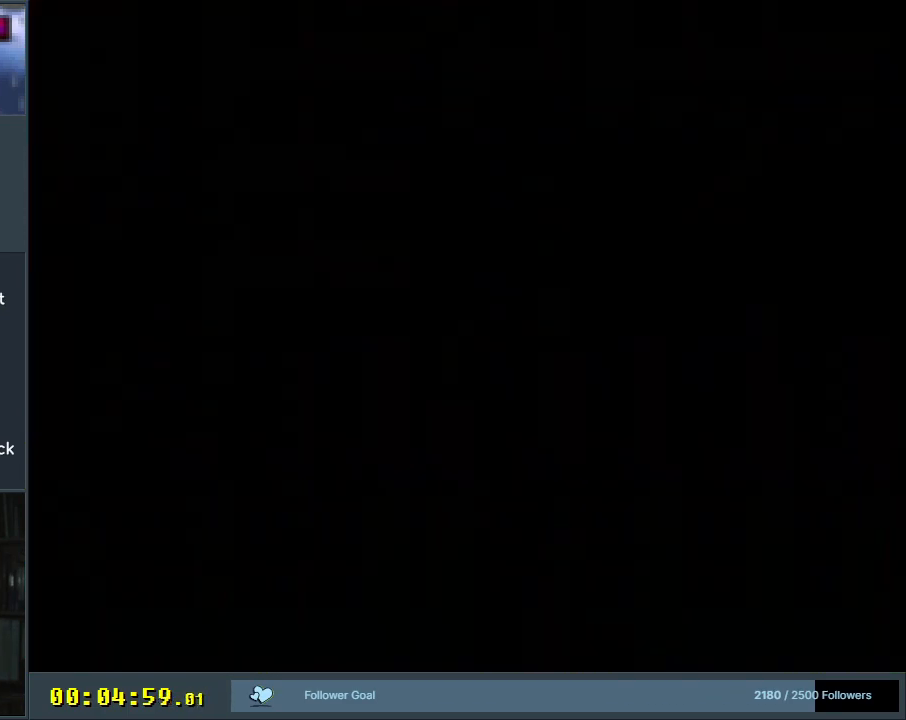
{"buttons": [], "events": []}